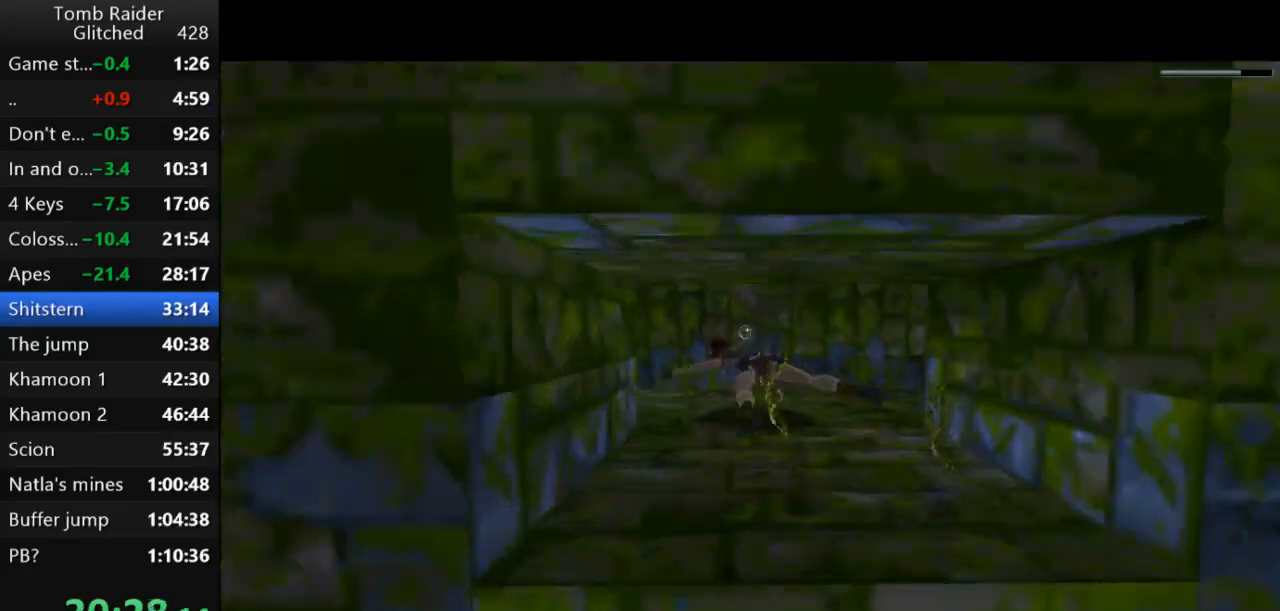
Gameplay with keyboard; each line is a JSON object with the keys held at the frame after it. "events" lists presses ("down") and releases ("up") of "action", "action2", "down", "guns", "inv", "jump", "left", "look", "lstep", "right", "roll", "roll2", "rstep", "up" and "walk" between this image and that frame as [ms after this image, input, new state], when the widget could be followed in between. No other keys are recorded. Mouse input is not recorded. Key names are as the overlay labels them; some are game actions (e.g. jump) rather than physical keys.
{"keys": ["jump", "left"], "events": [[233, "left", "up"], [400, "left", "down"]]}
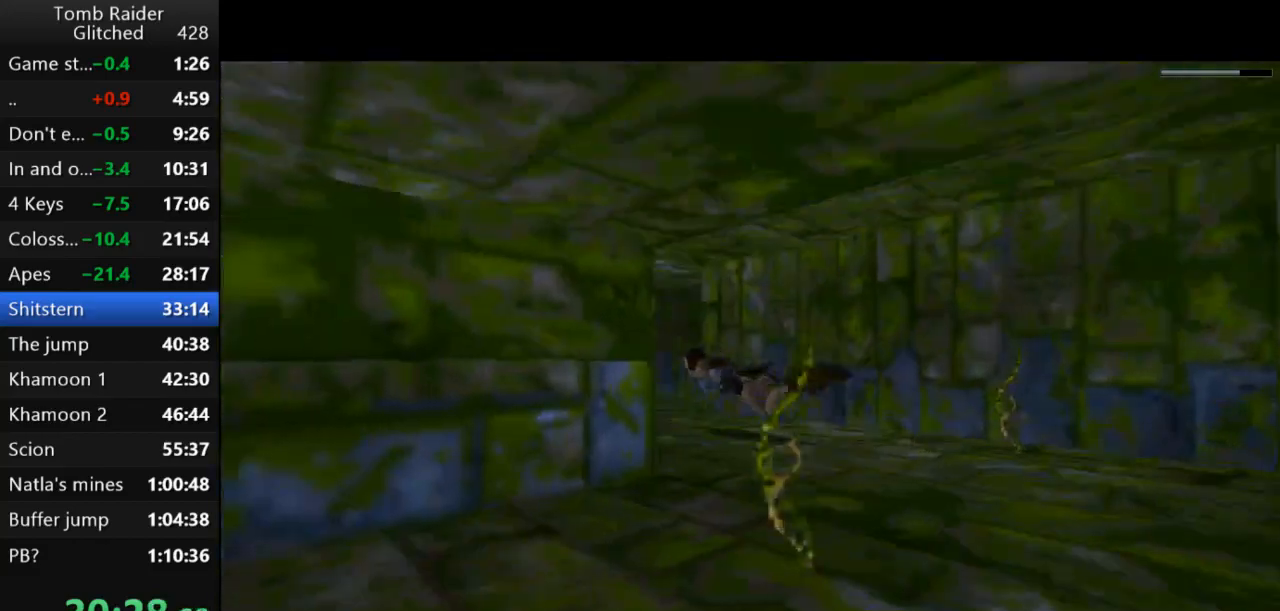
{"keys": ["jump"], "events": [[33, "left", "up"]]}
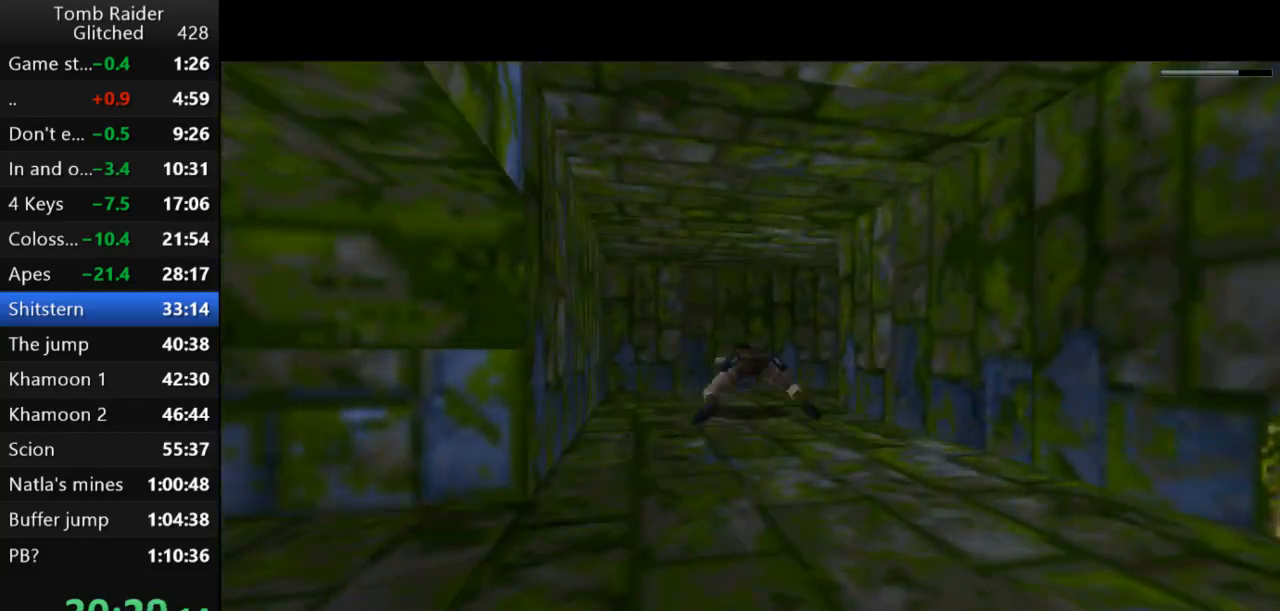
{"keys": ["jump", "right"], "events": [[100, "right", "down"], [233, "right", "up"], [367, "right", "down"]]}
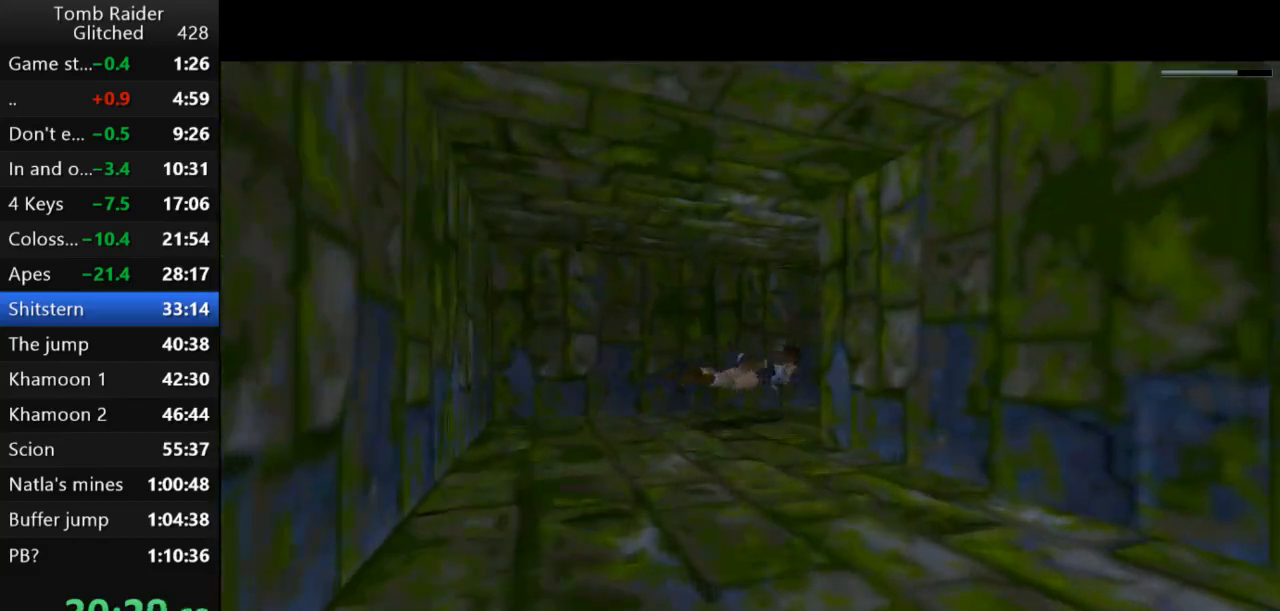
{"keys": ["jump"], "events": [[200, "right", "up"]]}
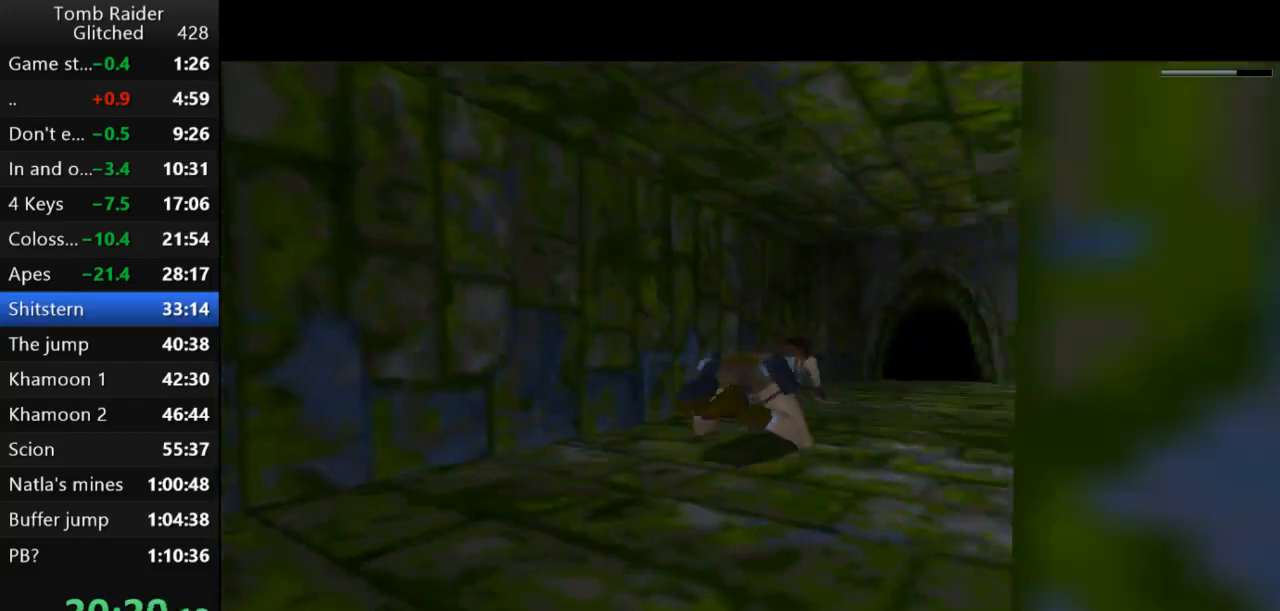
{"keys": ["jump"], "events": [[233, "right", "down"], [400, "right", "up"]]}
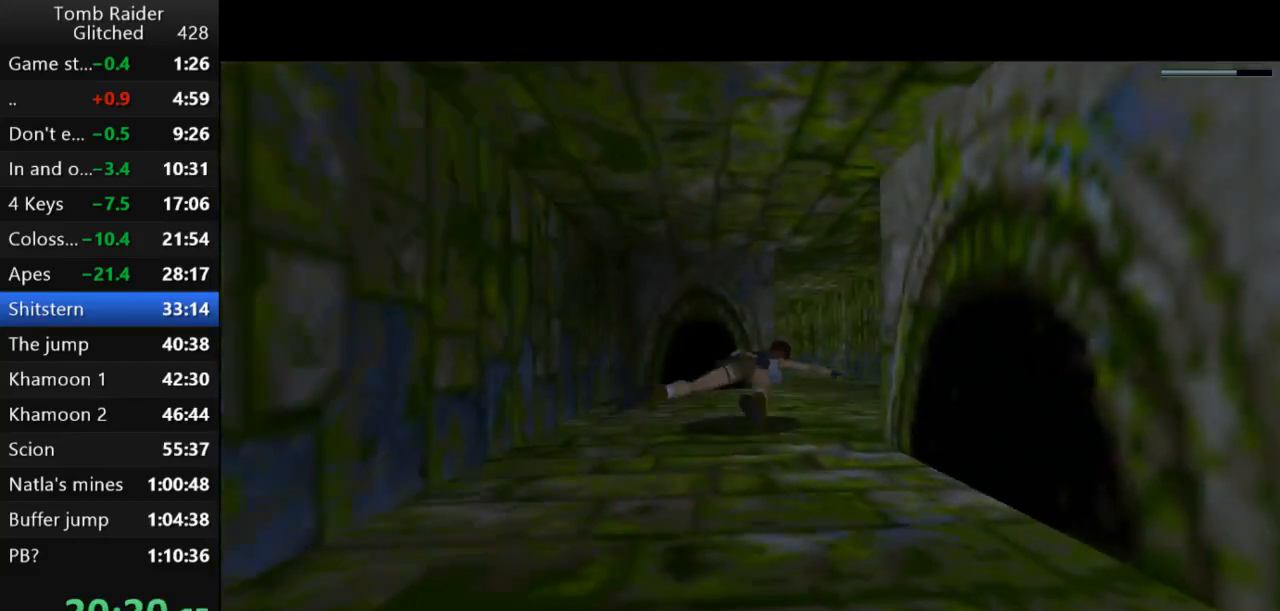
{"keys": ["jump"], "events": []}
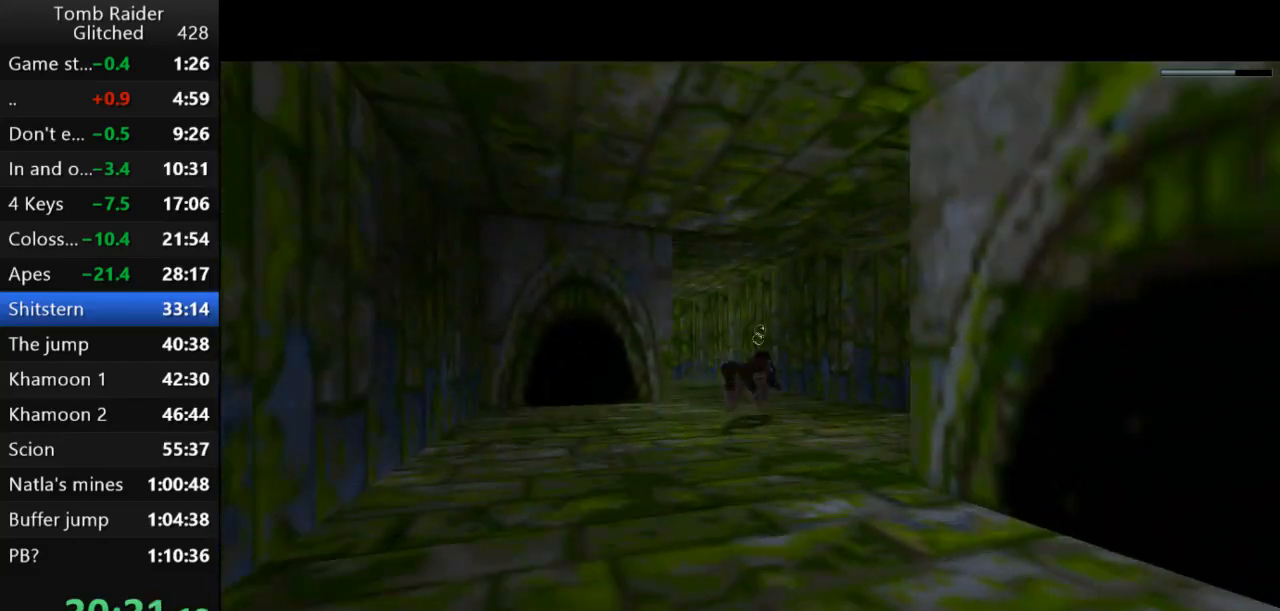
{"keys": ["jump"], "events": [[267, "left", "down"], [400, "left", "up"]]}
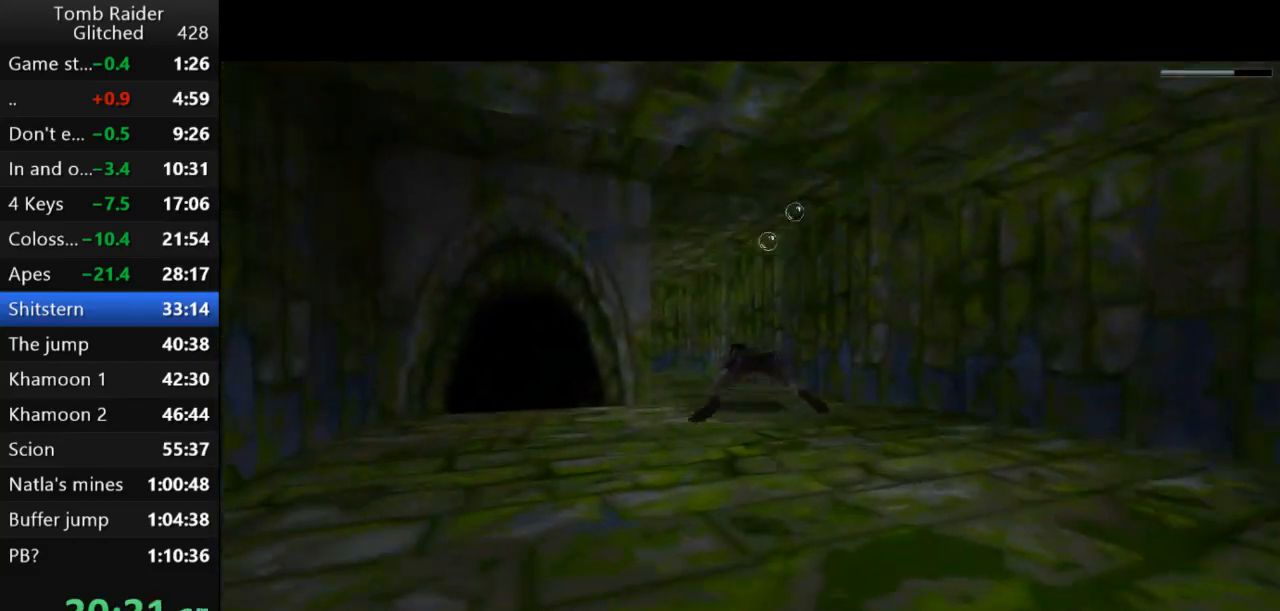
{"keys": ["jump"], "events": [[333, "left", "down"], [400, "left", "up"]]}
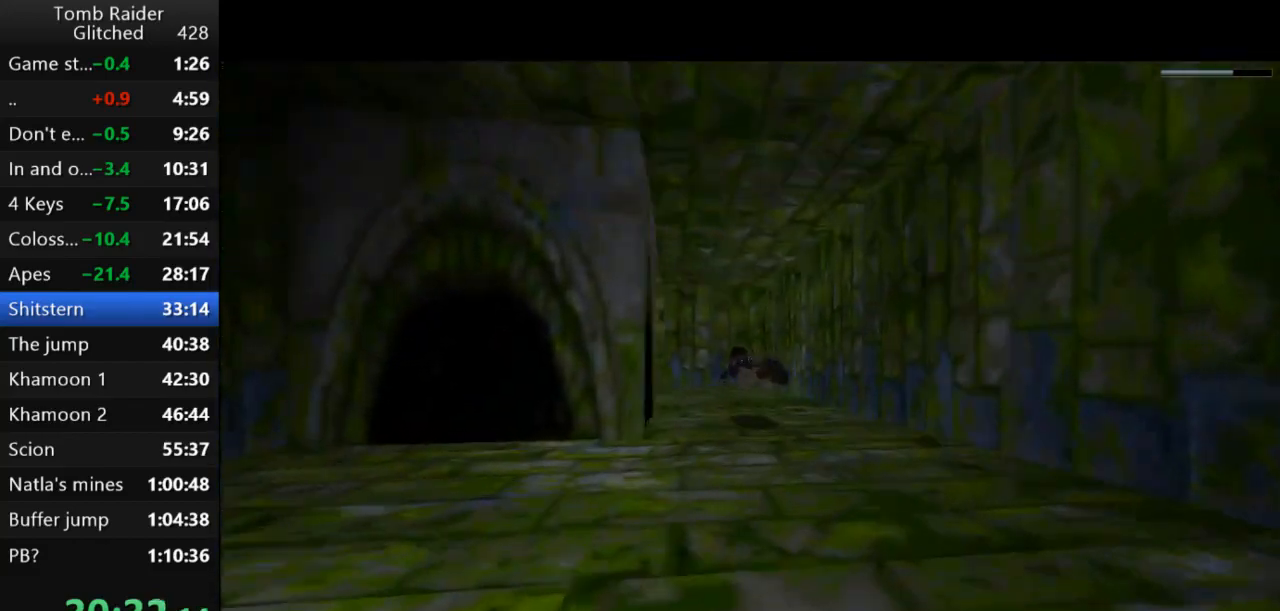
{"keys": ["jump"], "events": [[200, "left", "down"], [267, "left", "up"]]}
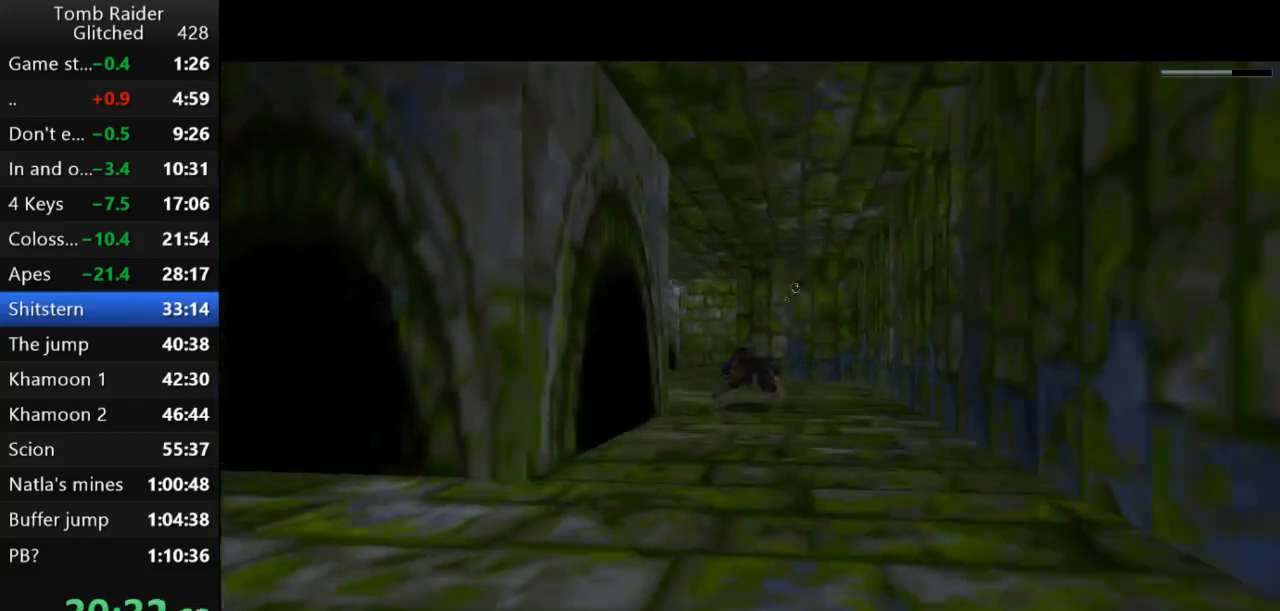
{"keys": ["jump"], "events": [[133, "left", "down"], [233, "left", "up"]]}
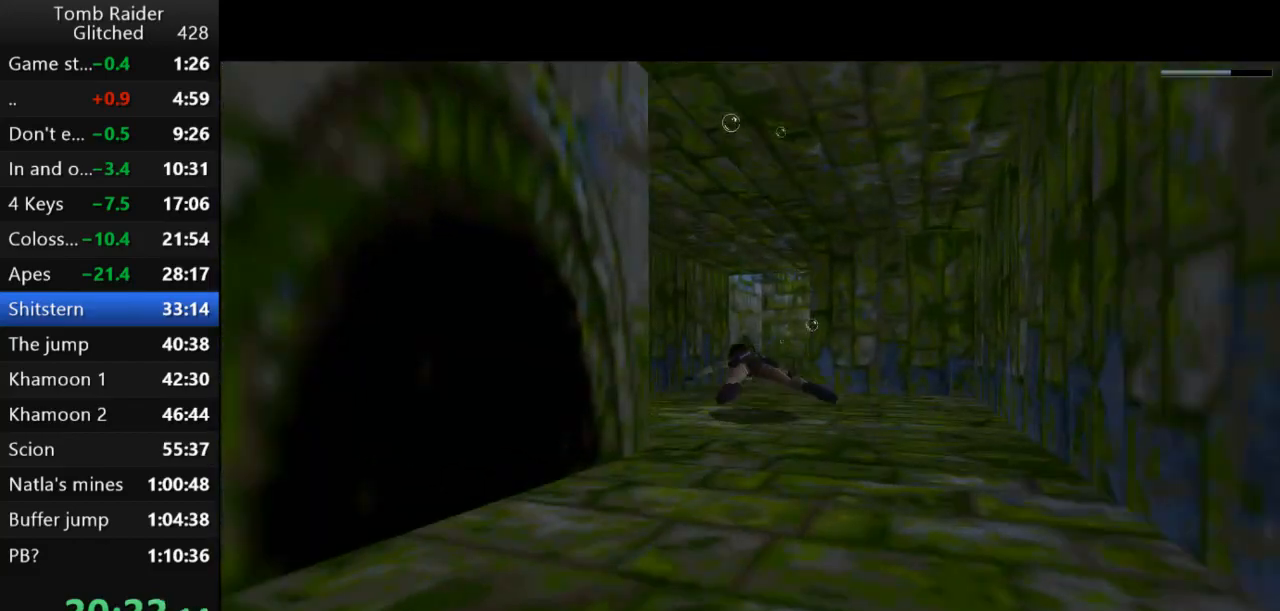
{"keys": ["jump", "right"], "events": [[400, "right", "down"]]}
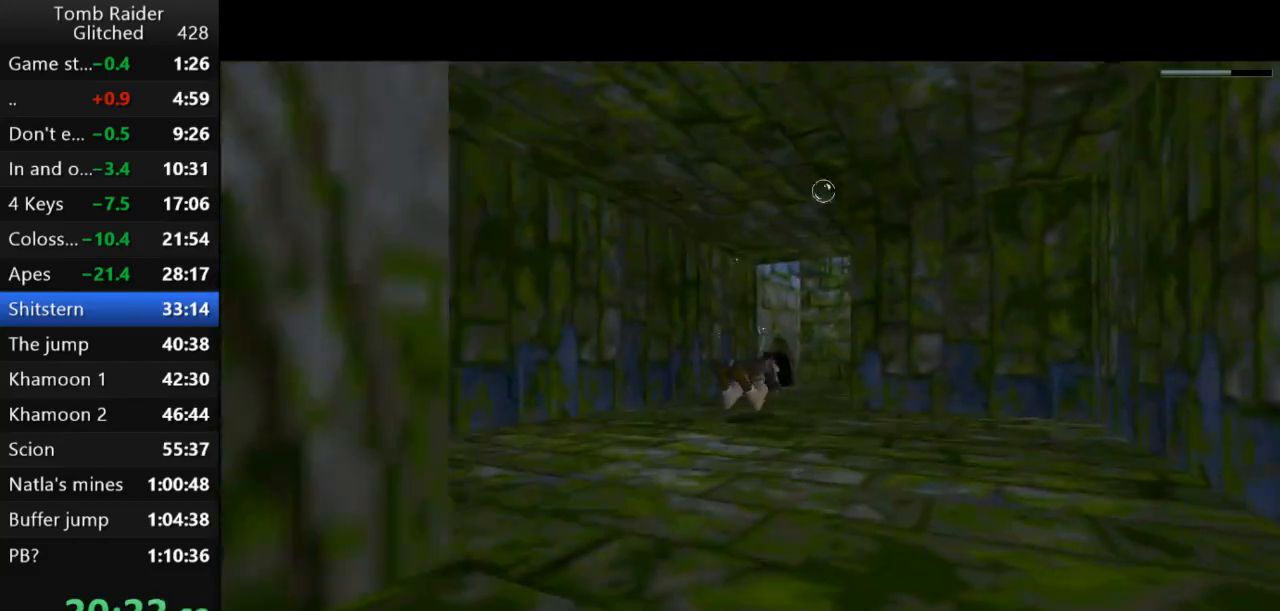
{"keys": ["jump"], "events": [[33, "right", "up"]]}
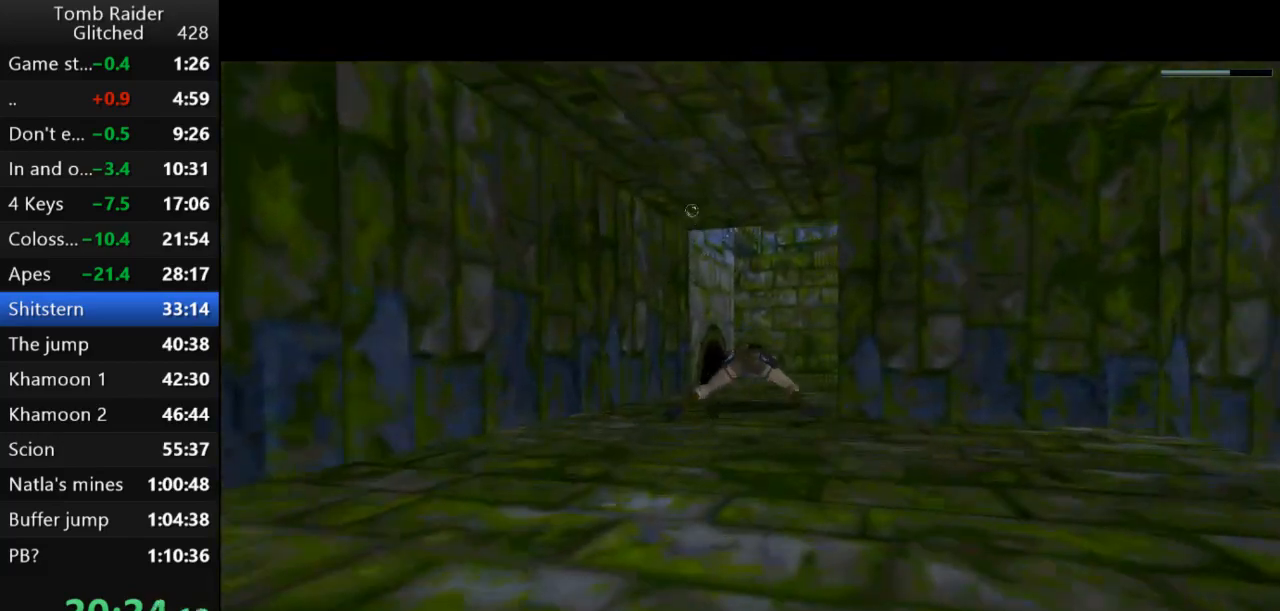
{"keys": ["jump"], "events": [[167, "down", "down"], [267, "down", "up"]]}
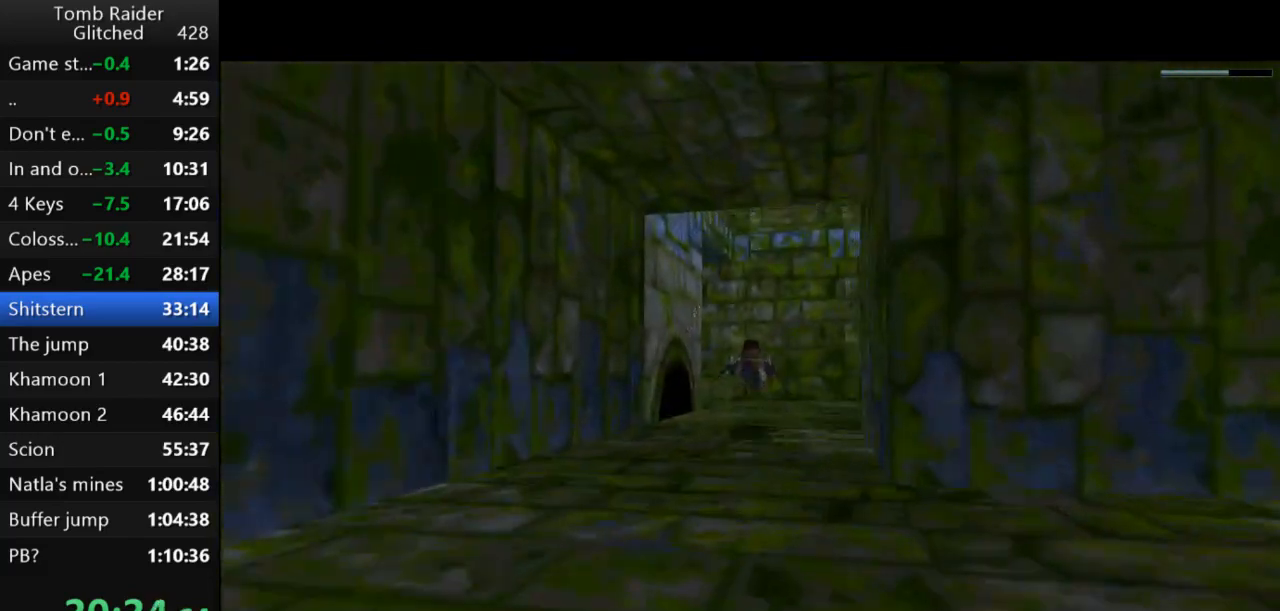
{"keys": ["jump"], "events": []}
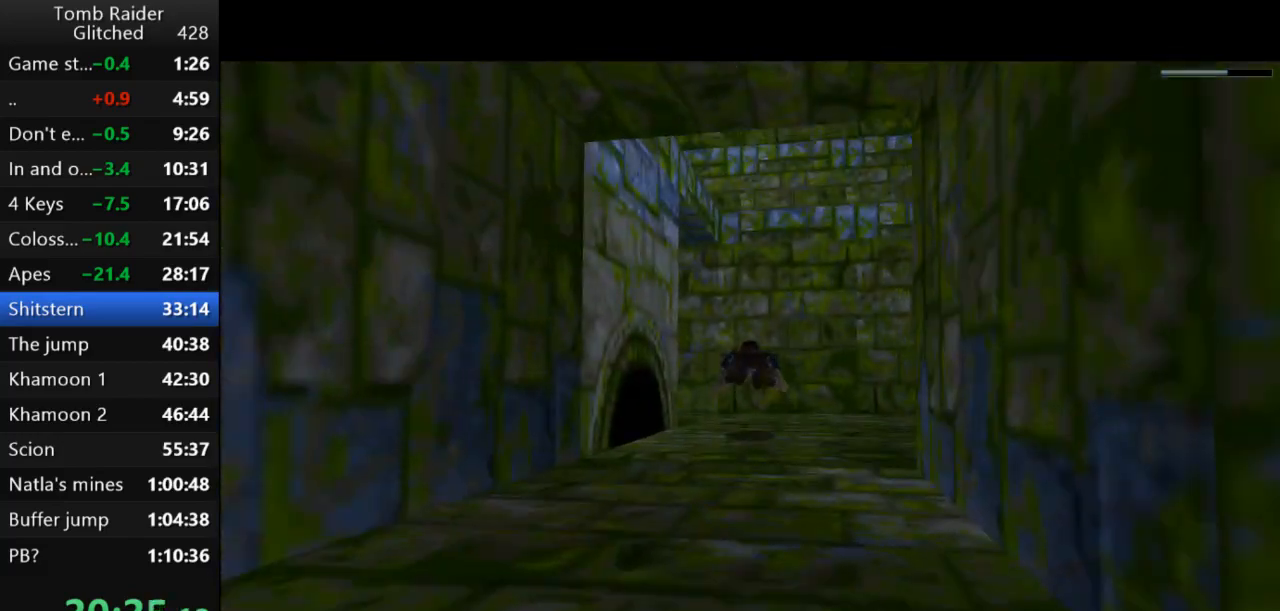
{"keys": ["jump", "left"], "events": [[100, "left", "down"], [367, "left", "up"], [500, "left", "down"]]}
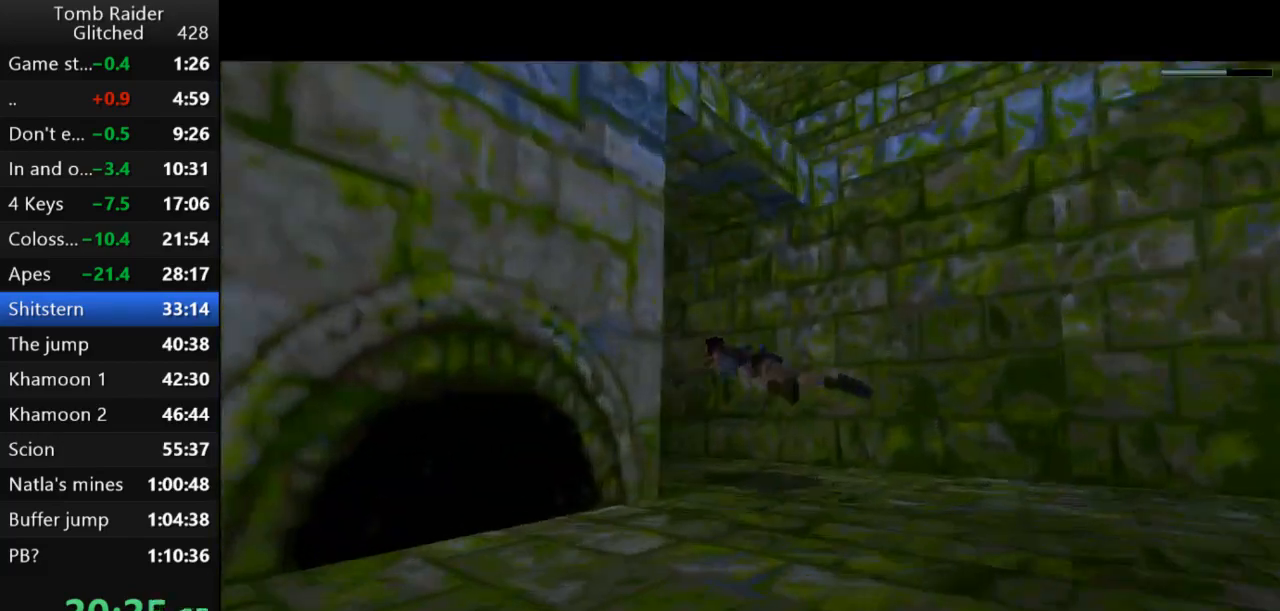
{"keys": ["jump"], "events": [[267, "left", "up"]]}
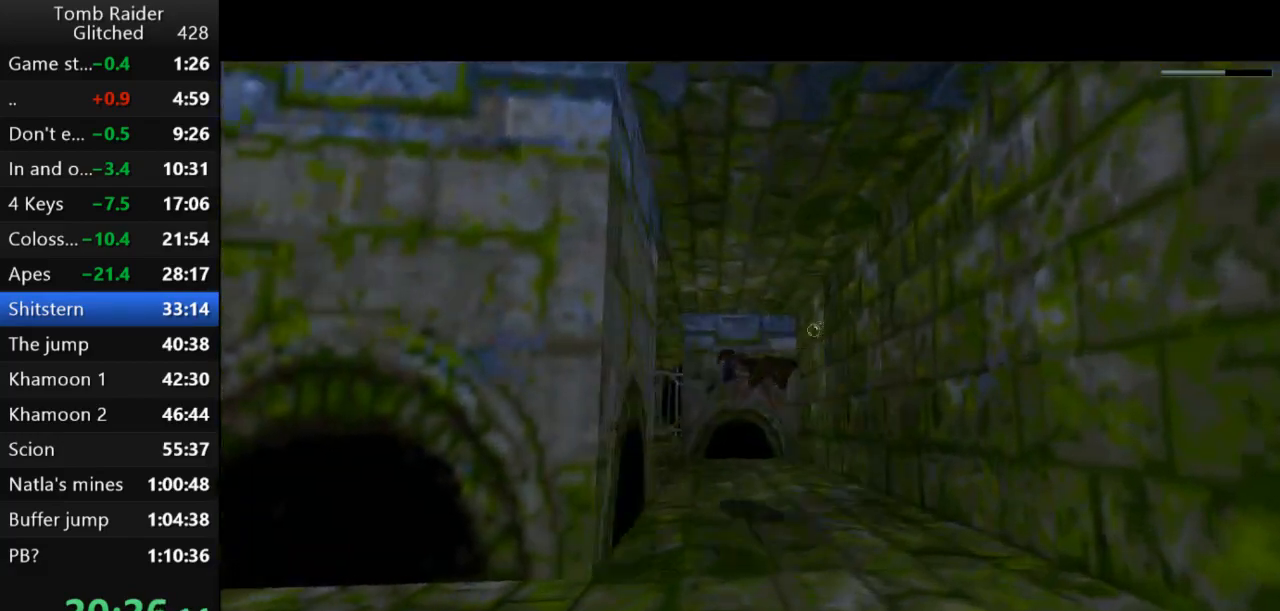
{"keys": ["jump"], "events": [[33, "up", "down"], [133, "up", "up"], [400, "left", "down"], [500, "left", "up"]]}
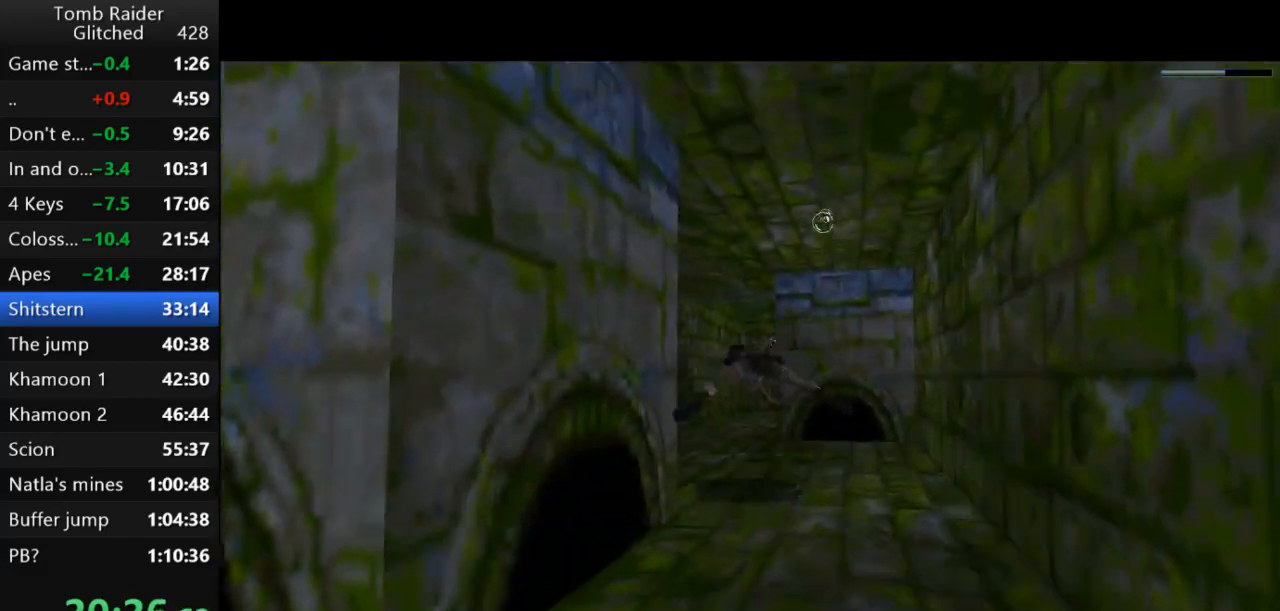
{"keys": ["jump", "right"], "events": [[467, "right", "down"]]}
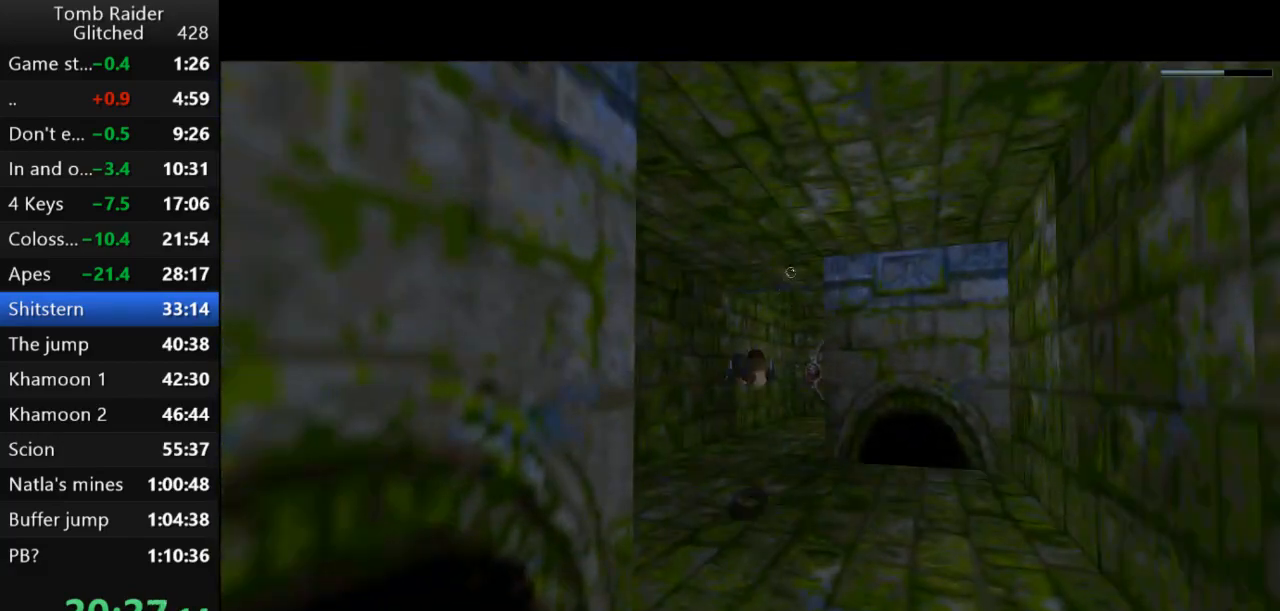
{"keys": ["jump"], "events": [[33, "right", "up"]]}
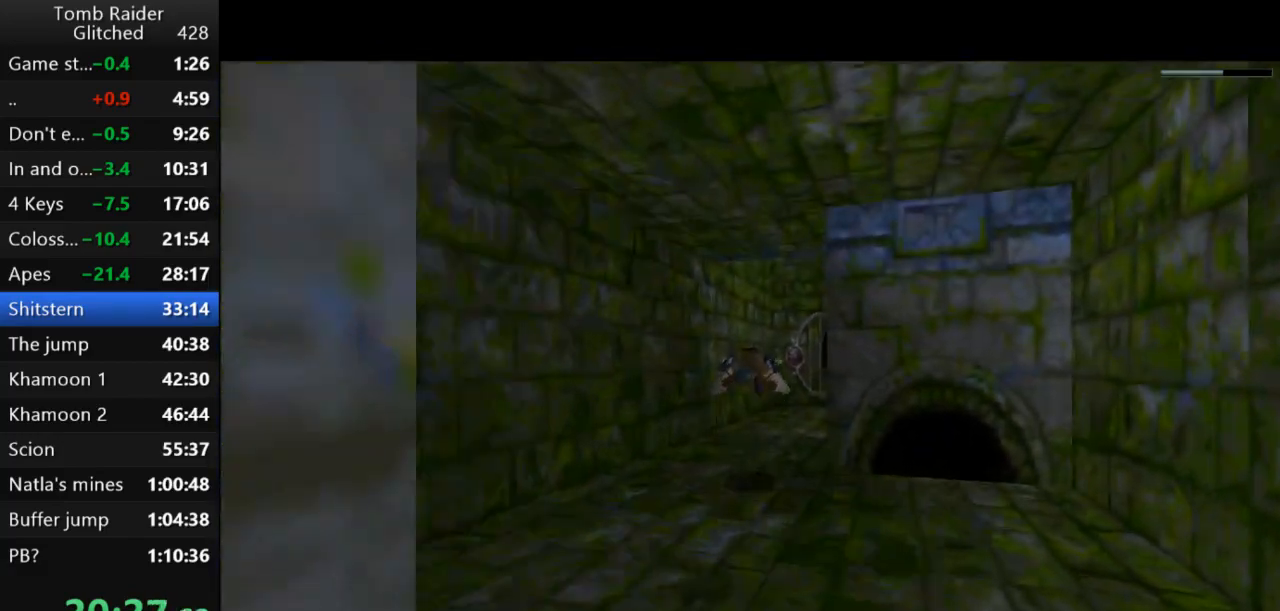
{"keys": ["jump"], "events": [[200, "right", "down"], [267, "right", "up"]]}
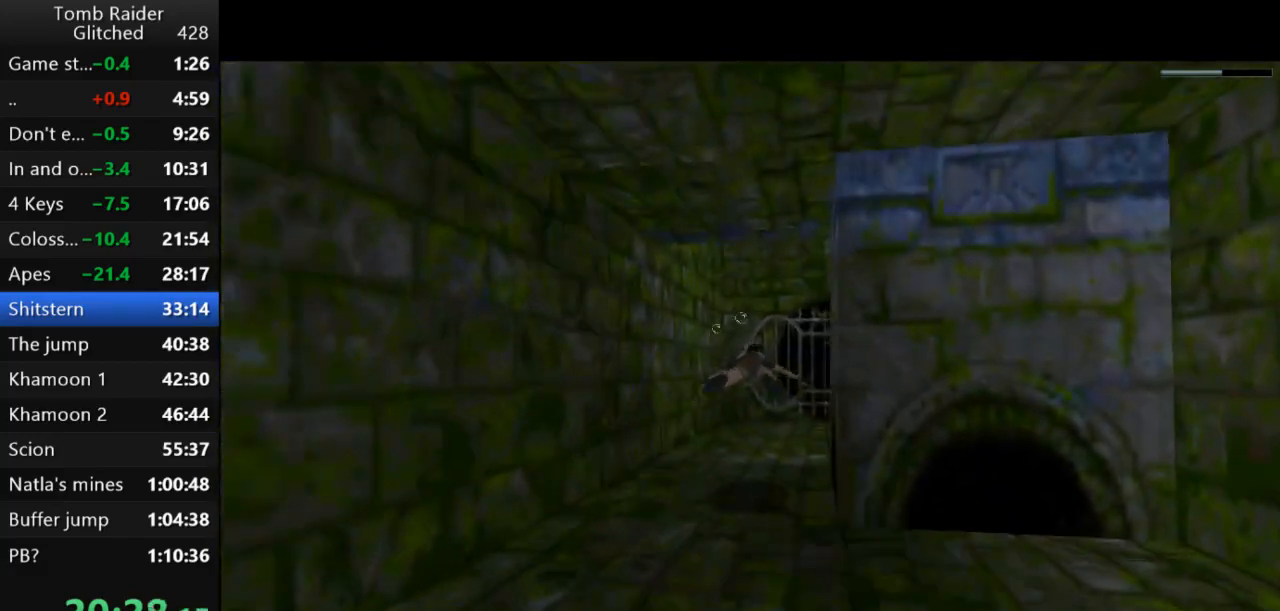
{"keys": ["jump"], "events": [[33, "down", "down"], [267, "down", "up"]]}
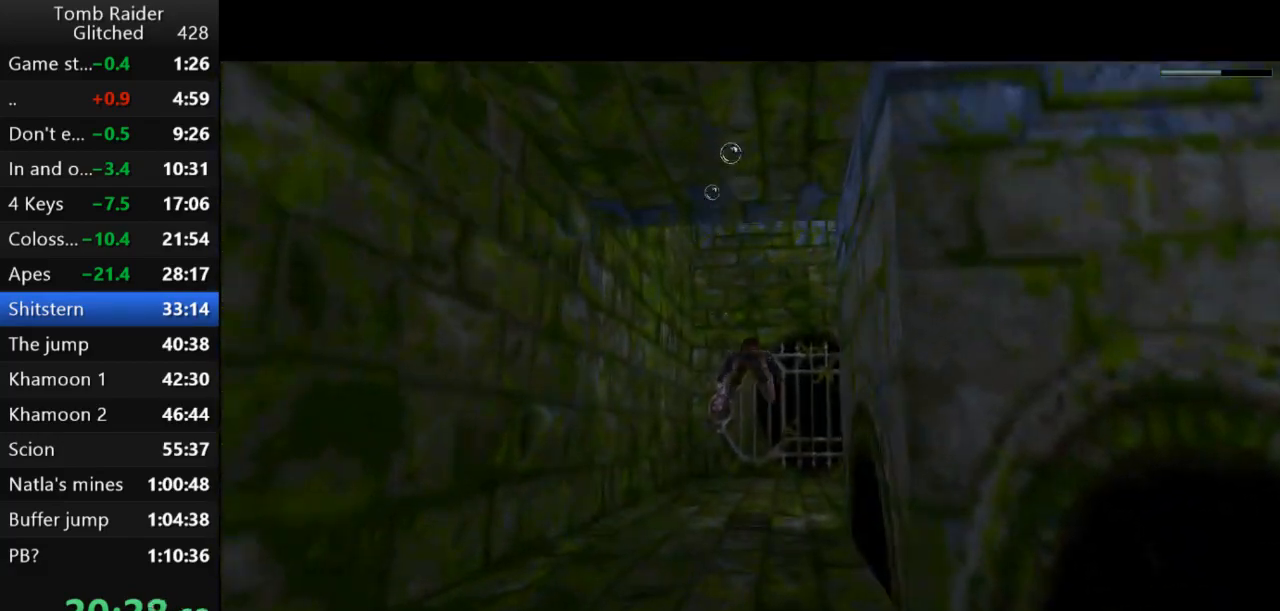
{"keys": ["down", "jump"], "events": [[133, "down", "down"]]}
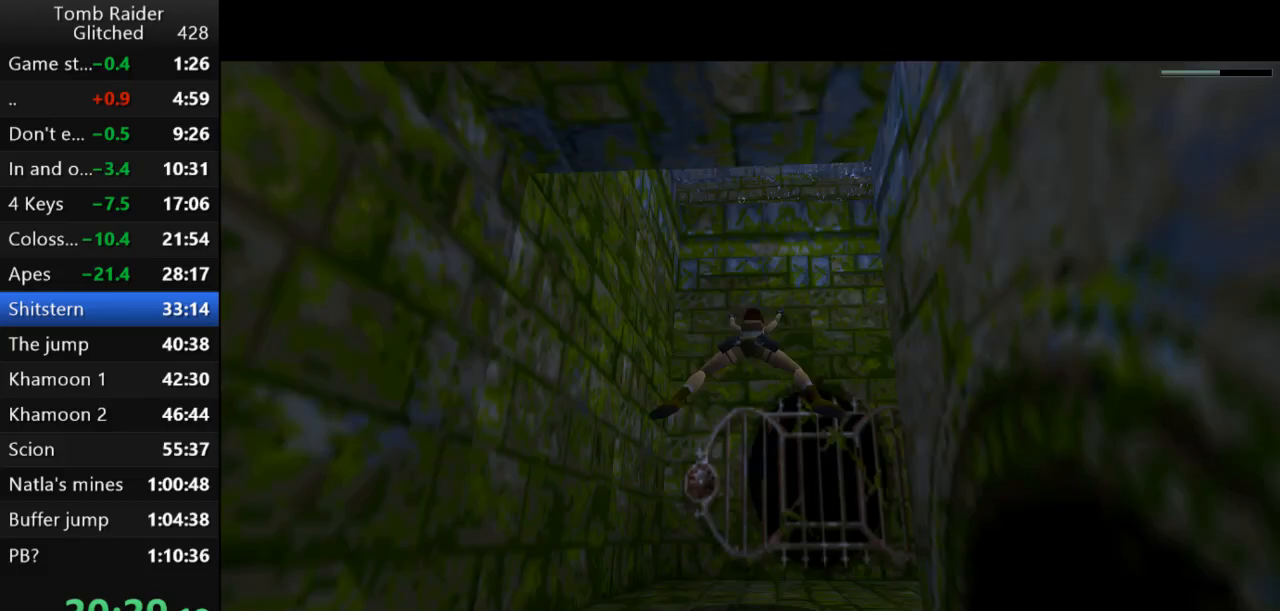
{"keys": ["down", "jump", "right"], "events": [[33, "right", "down"]]}
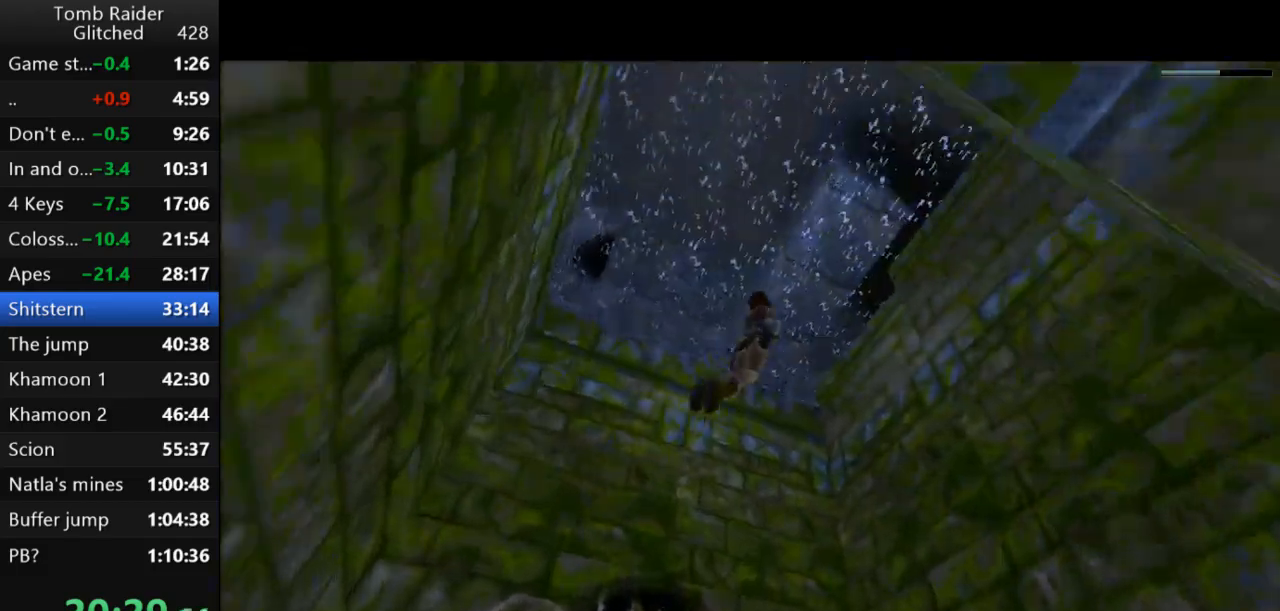
{"keys": ["jump"], "events": [[133, "down", "up"], [400, "right", "up"]]}
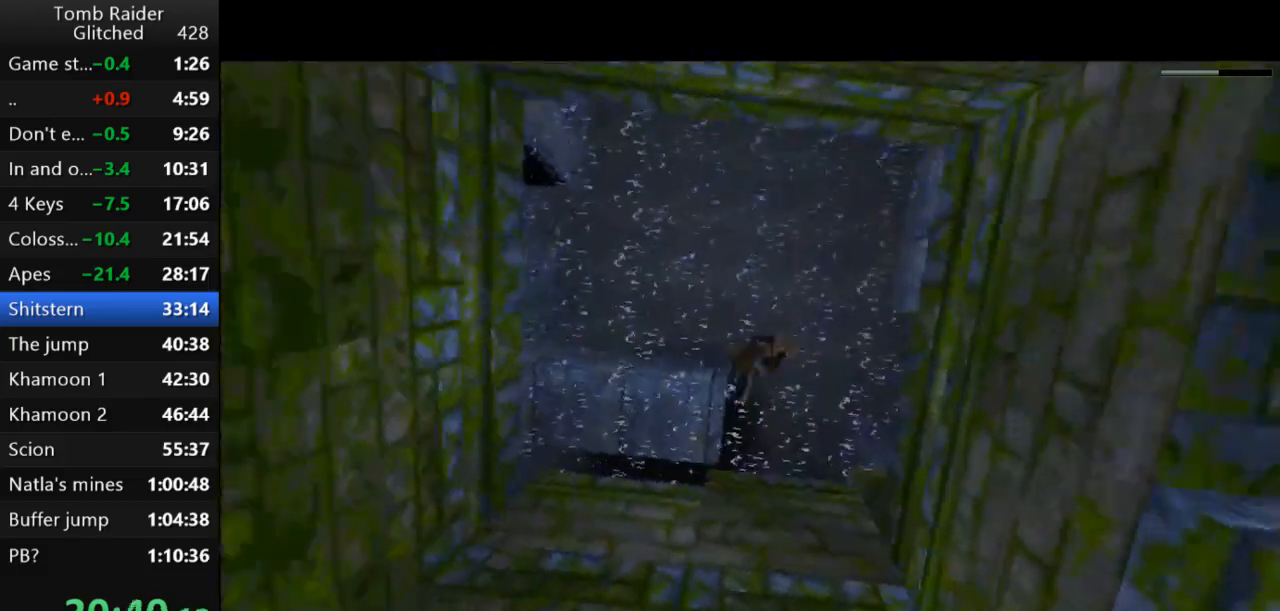
{"keys": ["jump", "up"], "events": [[67, "up", "down"]]}
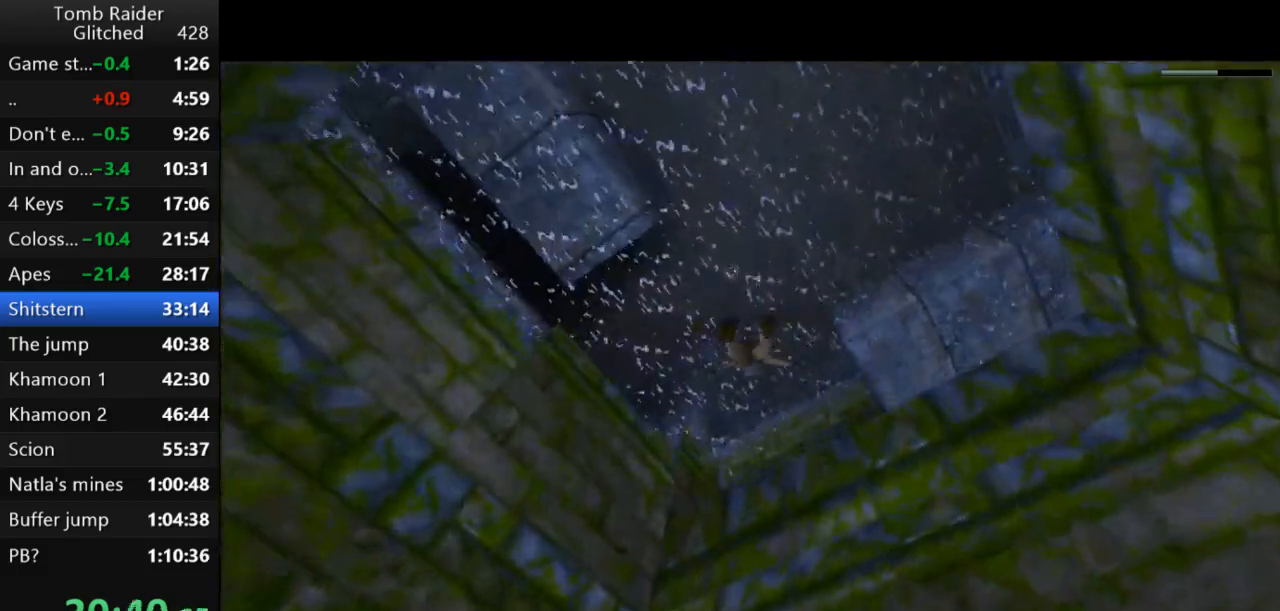
{"keys": ["jump"], "events": [[33, "up", "up"], [167, "right", "down"], [300, "right", "up"]]}
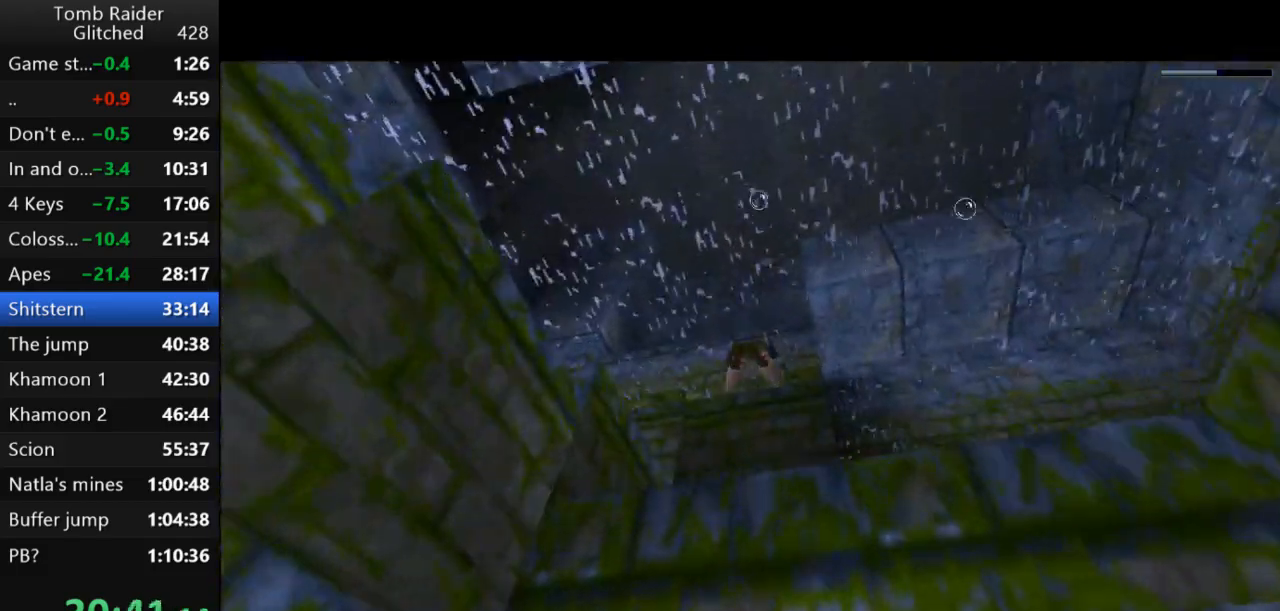
{"keys": ["down", "jump"], "events": [[400, "down", "down"]]}
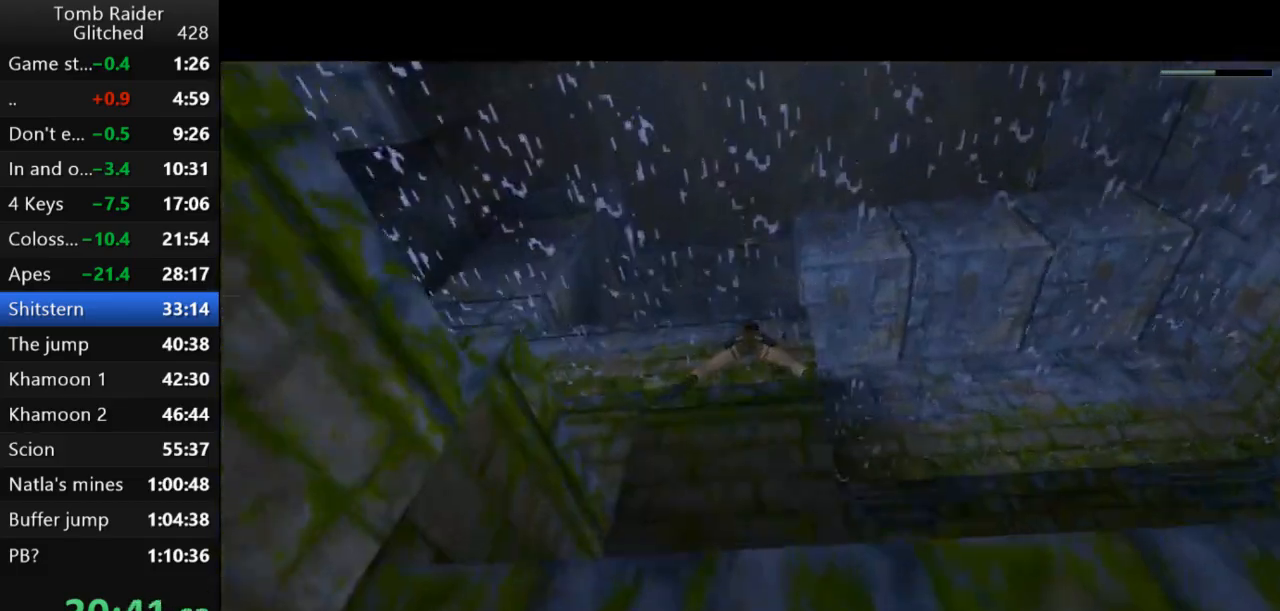
{"keys": ["right", "up"], "events": [[133, "down", "up"], [333, "up", "down"], [433, "jump", "up"], [433, "right", "down"]]}
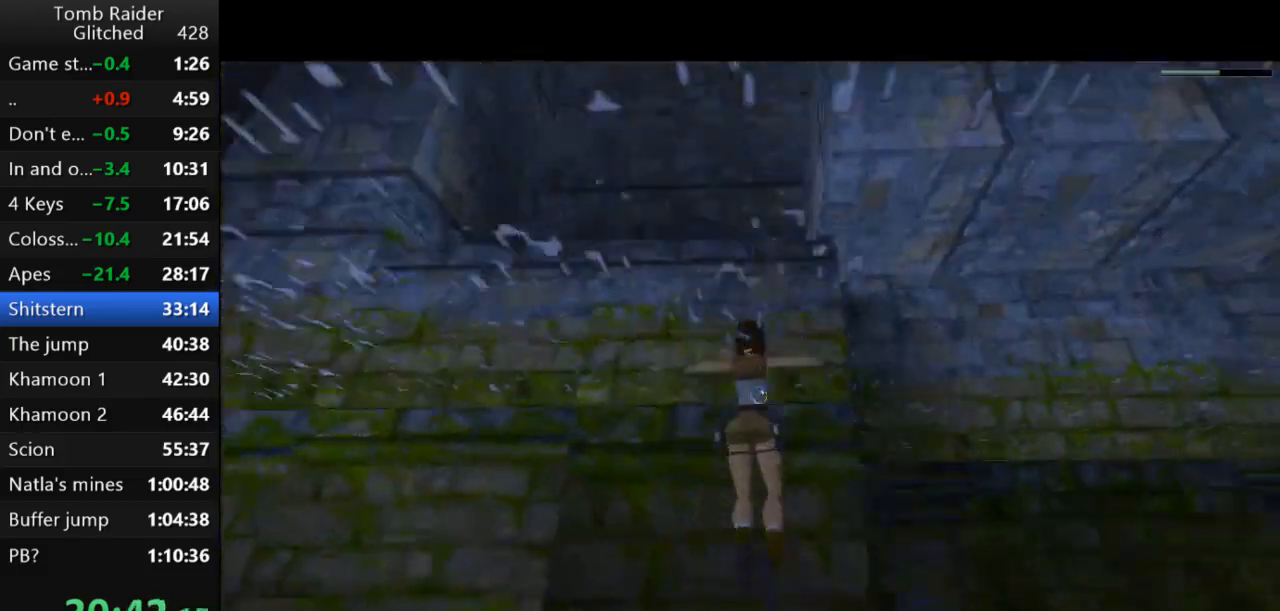
{"keys": ["up"], "events": [[67, "right", "up"], [300, "right", "down"], [367, "right", "up"]]}